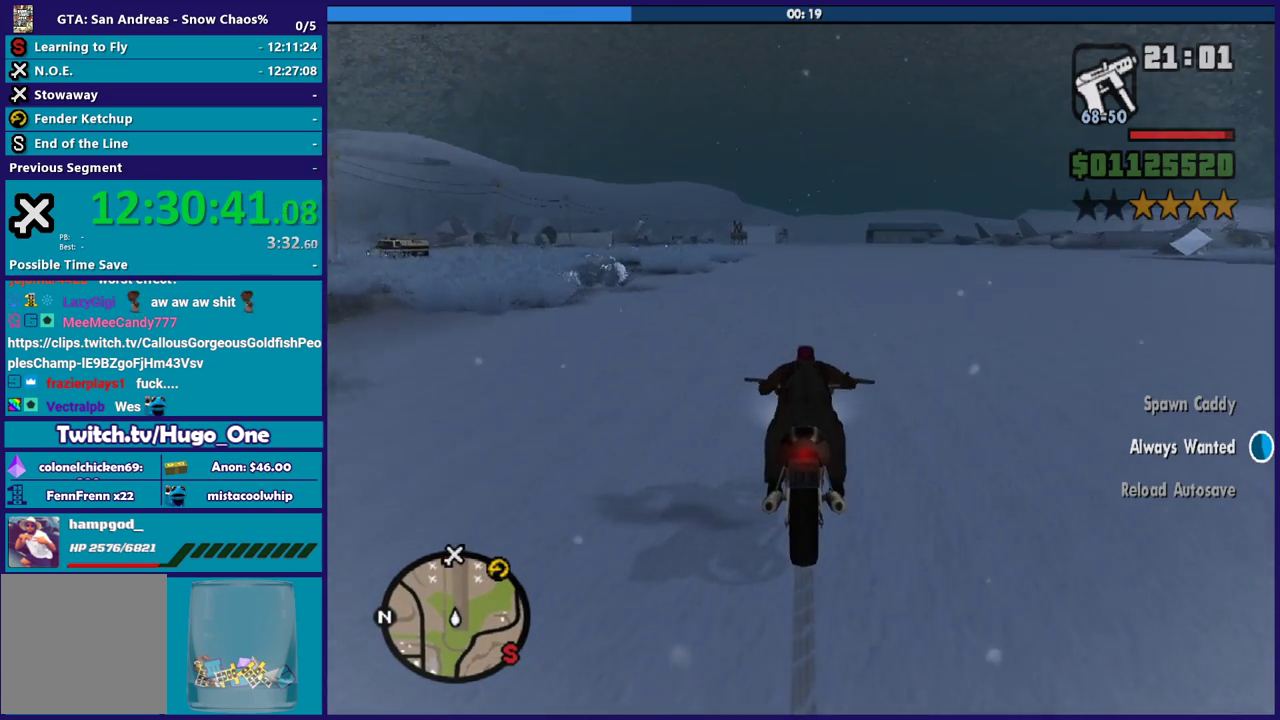
Gameplay with a controller (Xbox layout); each line is a JSON object with the inputs held at the frame after it. "events" lists button and stick changes between this image and that frame as [ms after this image, input, new state], when the widget could be followed in between.
{"buttons": ["R2"], "left_stick": "down-right", "right_stick": "center", "events": [[66, "left_stick", "up-left"], [233, "left_stick", "down-right"]]}
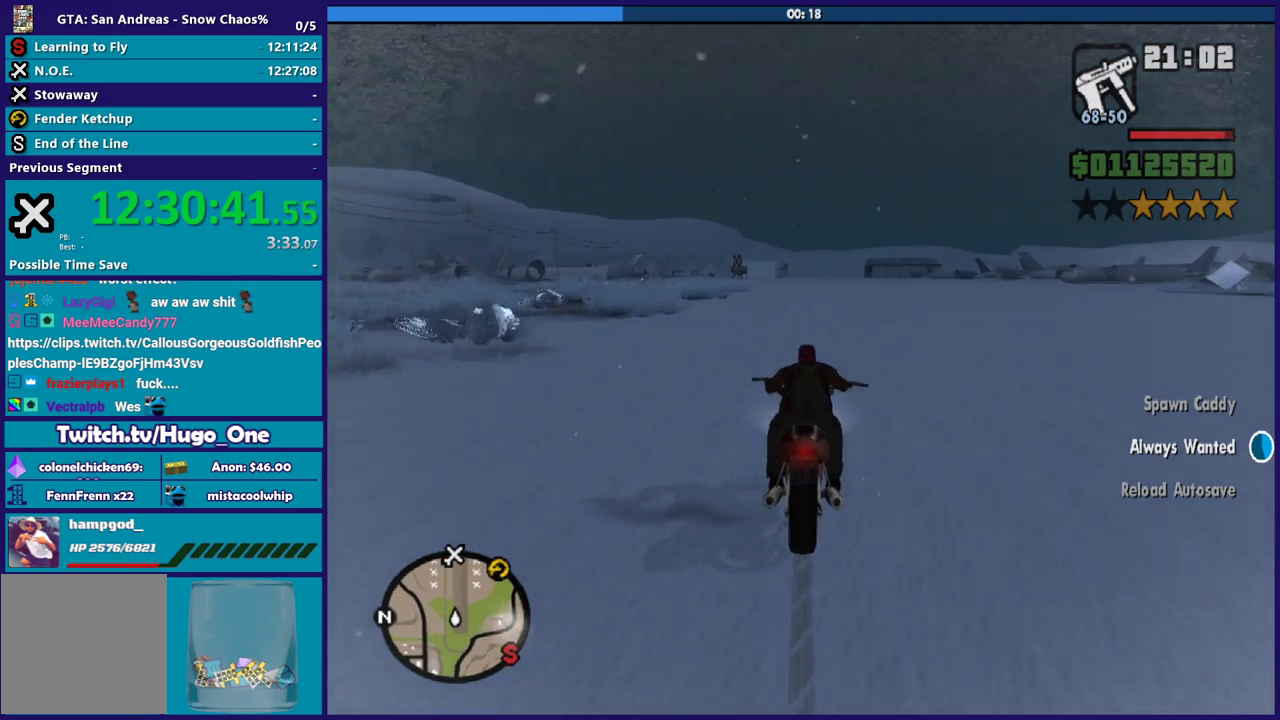
{"buttons": ["R2"], "left_stick": "up-left", "right_stick": "center", "events": [[67, "left_stick", "center"], [167, "left_stick", "up-left"], [234, "left_stick", "center"], [300, "left_stick", "down-right"], [367, "left_stick", "center"], [500, "left_stick", "up-left"]]}
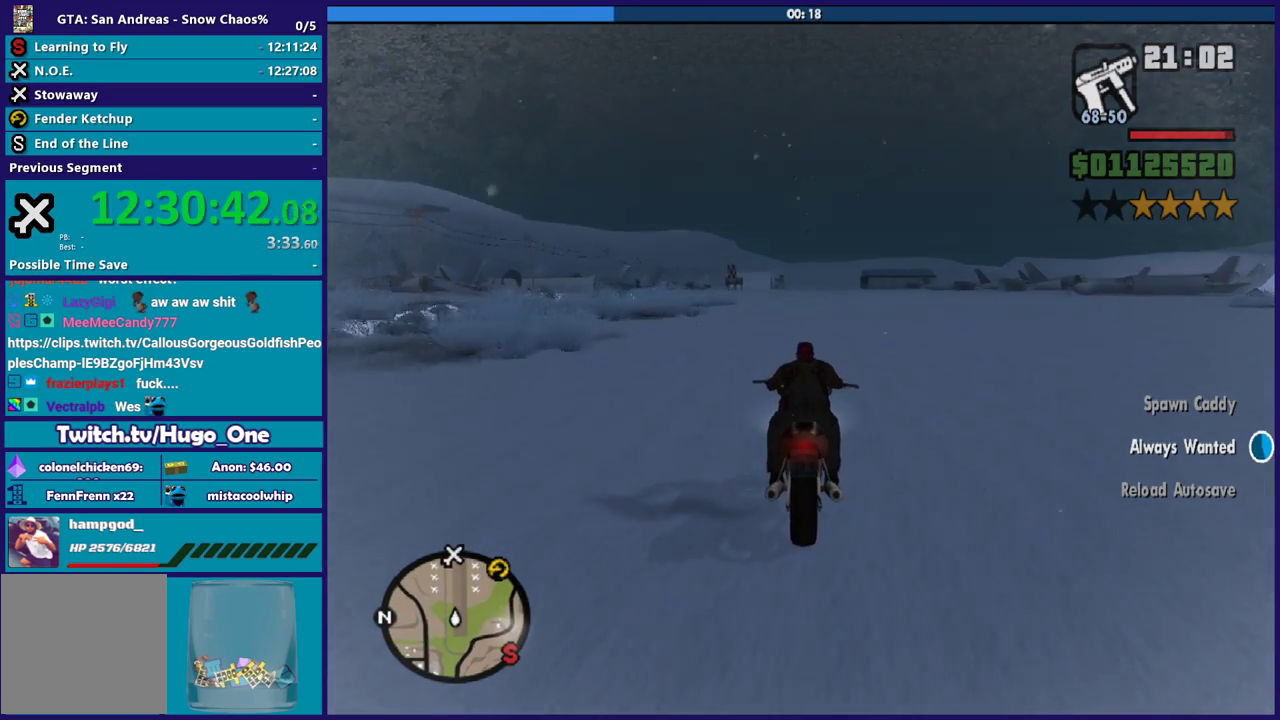
{"buttons": ["R2"], "left_stick": "up-left", "right_stick": "center", "events": [[334, "left_stick", "down-right"], [434, "left_stick", "up-left"]]}
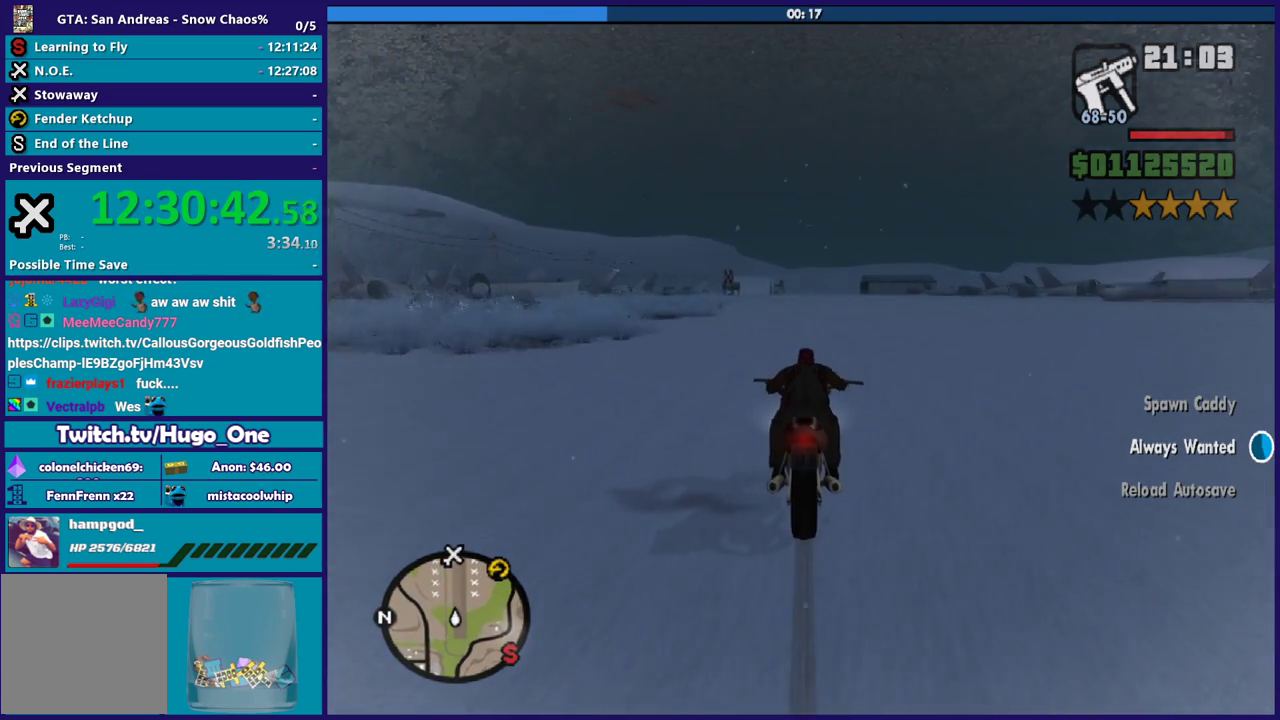
{"buttons": ["R2"], "left_stick": "down-right", "right_stick": "center", "events": [[67, "left_stick", "down-right"], [167, "left_stick", "up-left"], [300, "left_stick", "down-right"], [400, "left_stick", "up-left"], [501, "left_stick", "down-right"]]}
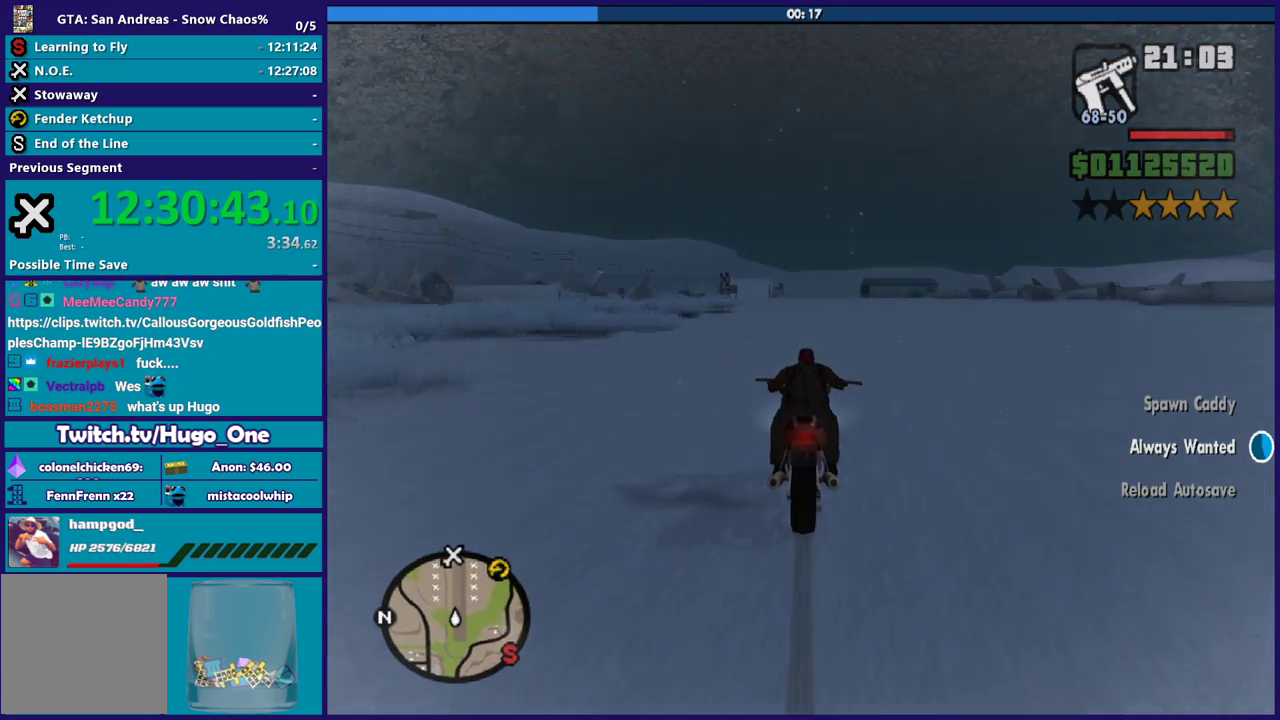
{"buttons": ["R2"], "left_stick": "down-right", "right_stick": "center", "events": [[100, "left_stick", "up-left"], [233, "left_stick", "down-right"], [333, "left_stick", "up-left"], [433, "left_stick", "down-right"]]}
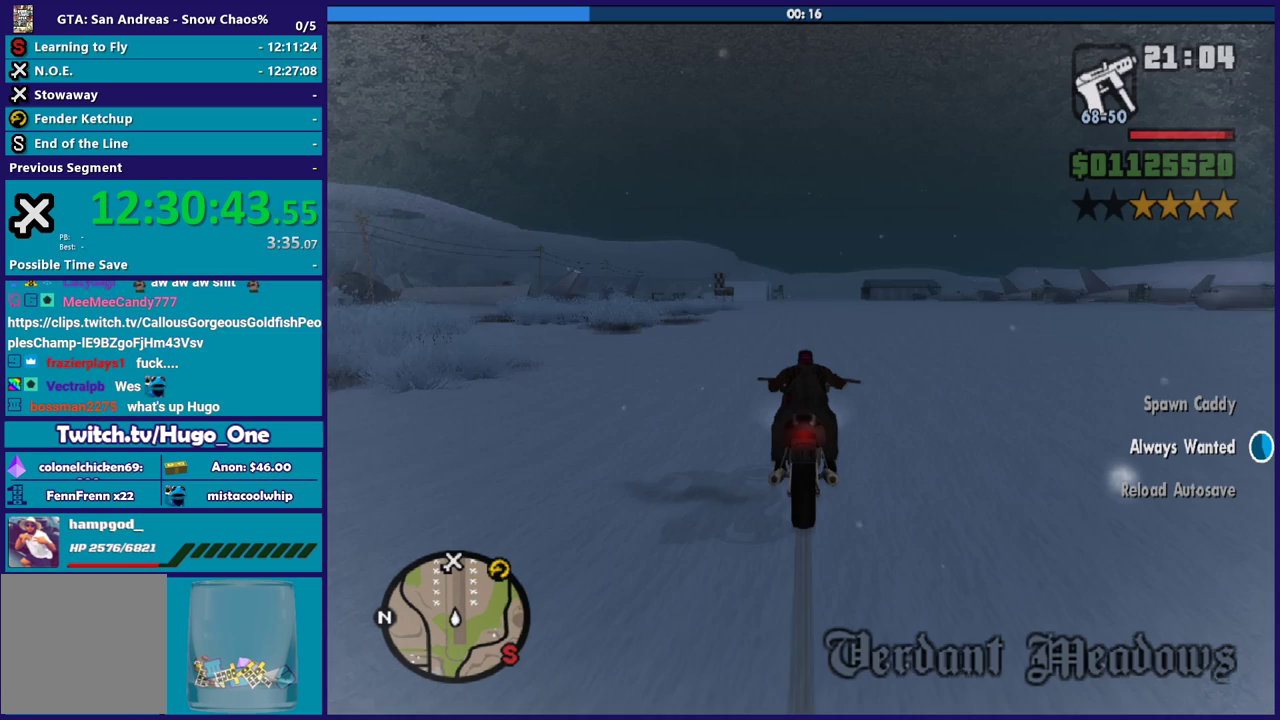
{"buttons": ["R2"], "left_stick": "down-right", "right_stick": "center", "events": [[67, "left_stick", "up-left"], [167, "left_stick", "down-right"], [300, "left_stick", "up-left"], [400, "left_stick", "down-right"]]}
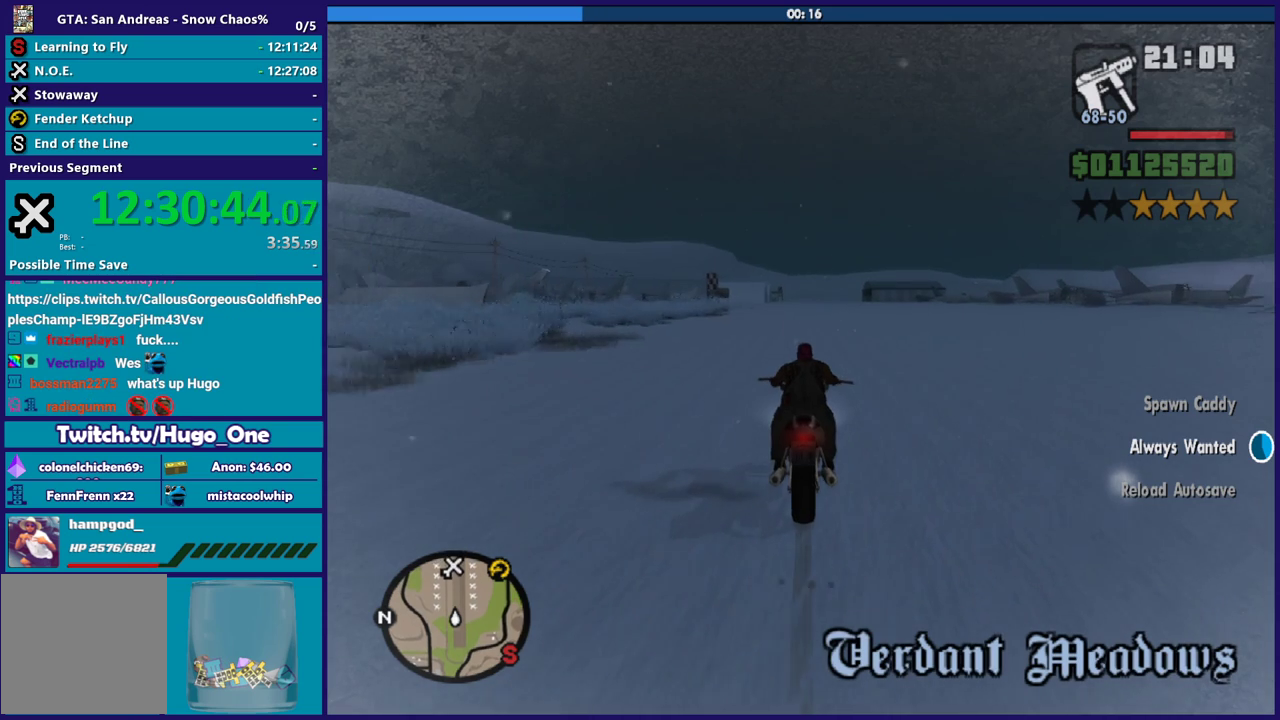
{"buttons": ["R2"], "left_stick": "up-left", "right_stick": "center", "events": [[67, "left_stick", "up-left"], [167, "left_stick", "down-right"], [234, "left_stick", "up"], [401, "left_stick", "center"], [501, "left_stick", "up-left"]]}
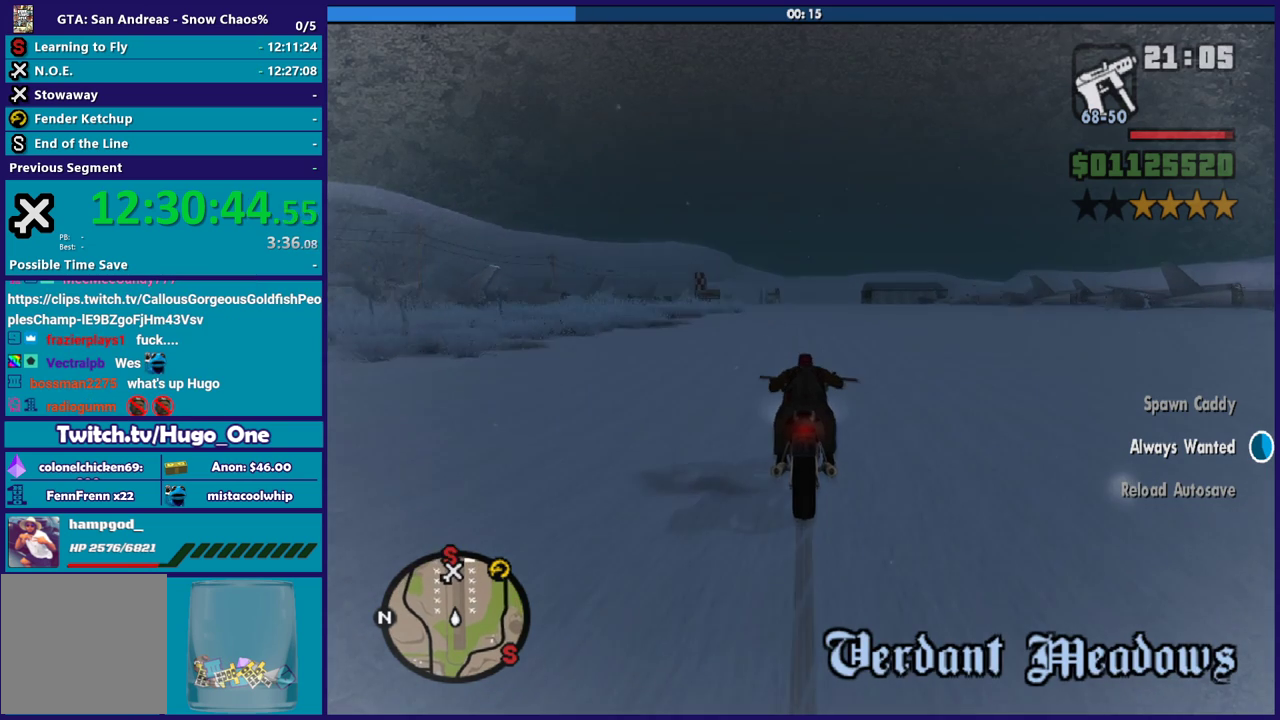
{"buttons": ["R2"], "left_stick": "up", "right_stick": "center", "events": [[67, "left_stick", "up"], [133, "left_stick", "up-right"], [300, "left_stick", "up"], [334, "right_stick", "down"], [434, "left_stick", "center"], [467, "right_stick", "center"], [501, "left_stick", "up"]]}
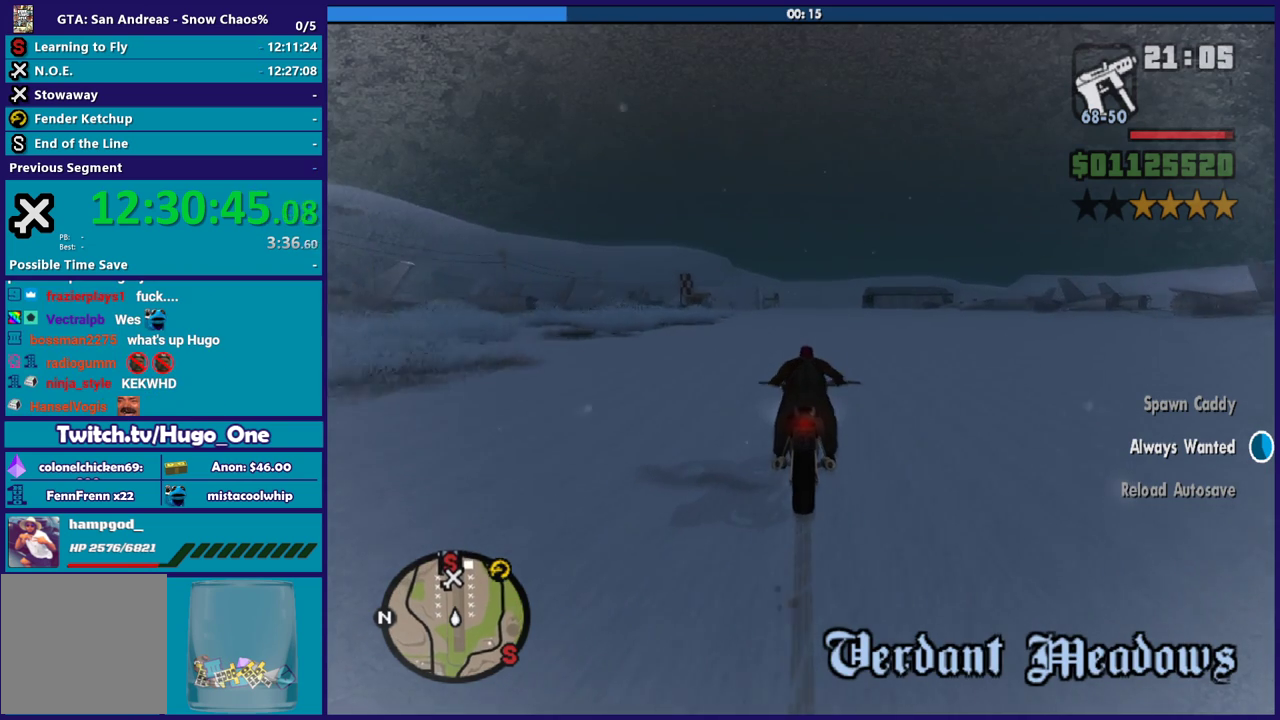
{"buttons": ["R2"], "left_stick": "up-left", "right_stick": "down", "events": [[33, "right_stick", "down"], [133, "left_stick", "center"], [233, "left_stick", "up-left"], [333, "left_stick", "center"], [333, "right_stick", "down-left"], [433, "left_stick", "up-left"], [433, "right_stick", "center"], [500, "right_stick", "down"]]}
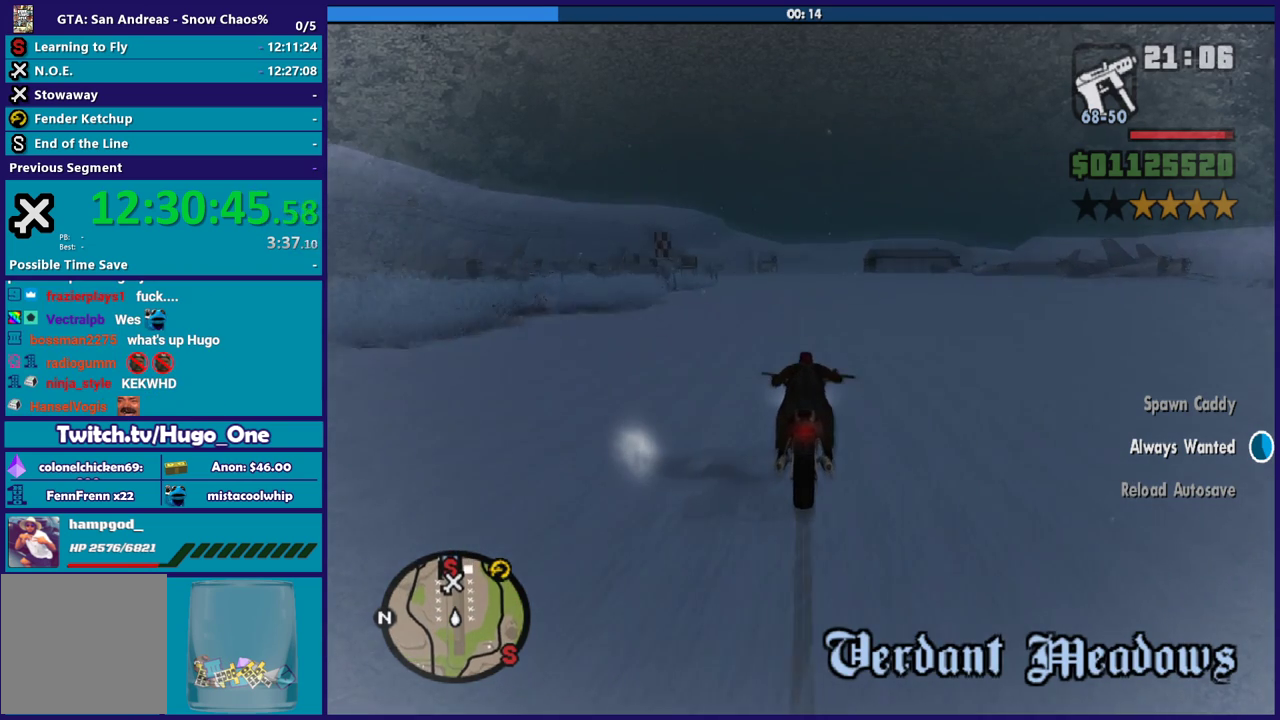
{"buttons": ["R2"], "left_stick": "up-left", "right_stick": "down-left", "events": [[67, "left_stick", "up-right"], [133, "right_stick", "center"], [167, "left_stick", "up"], [300, "right_stick", "down-left"], [367, "left_stick", "up-left"]]}
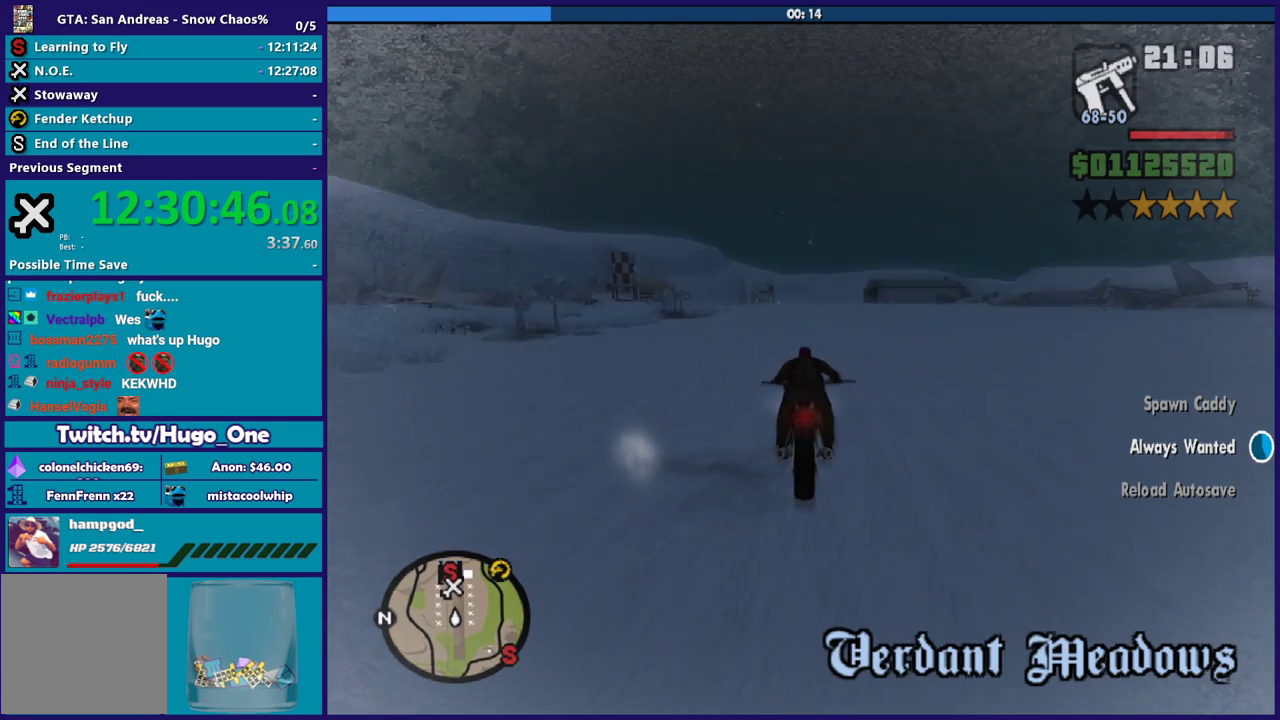
{"buttons": ["R2"], "left_stick": "up-left", "right_stick": "down-left", "events": [[67, "left_stick", "left"], [301, "left_stick", "up-left"], [401, "left_stick", "center"], [501, "left_stick", "up-left"]]}
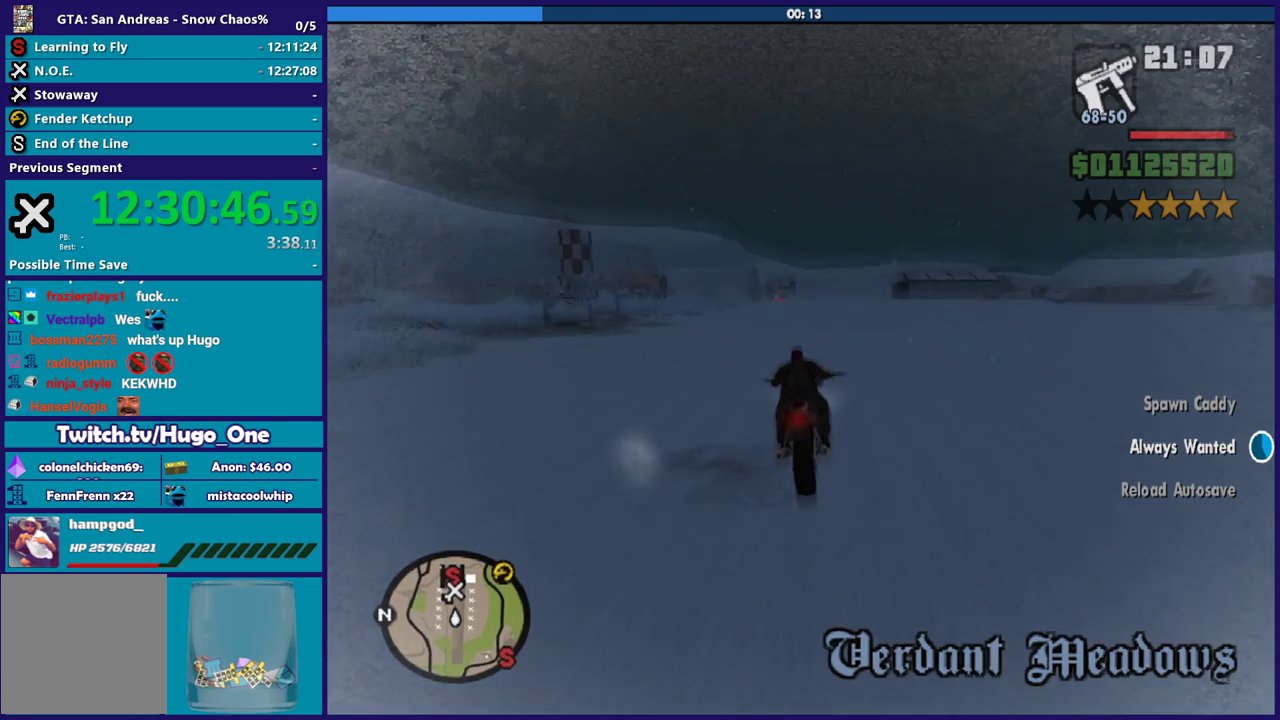
{"buttons": ["R2"], "left_stick": "up", "right_stick": "down", "events": [[167, "left_stick", "center"], [234, "left_stick", "up-left"], [367, "right_stick", "center"], [400, "left_stick", "center"], [467, "left_stick", "up"], [501, "right_stick", "down"]]}
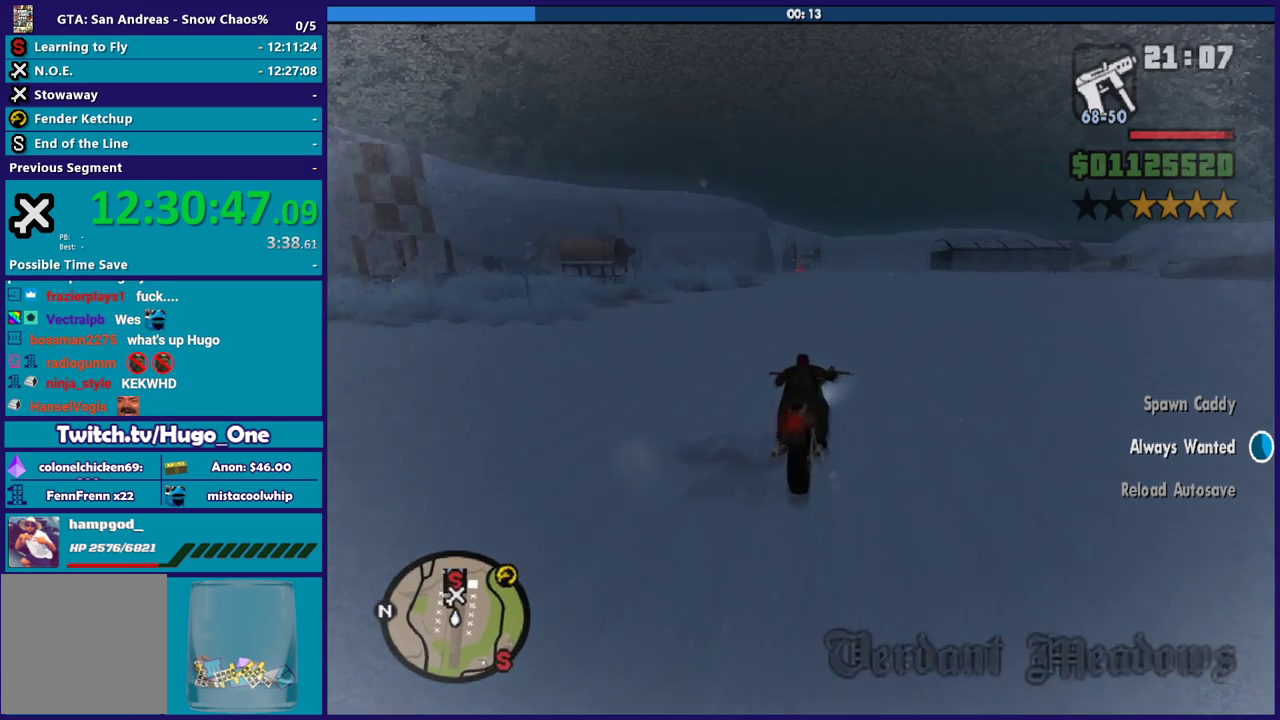
{"buttons": ["R2"], "left_stick": "left", "right_stick": "down-left", "events": [[200, "left_stick", "up-left"], [300, "right_stick", "down-left"], [367, "left_stick", "left"]]}